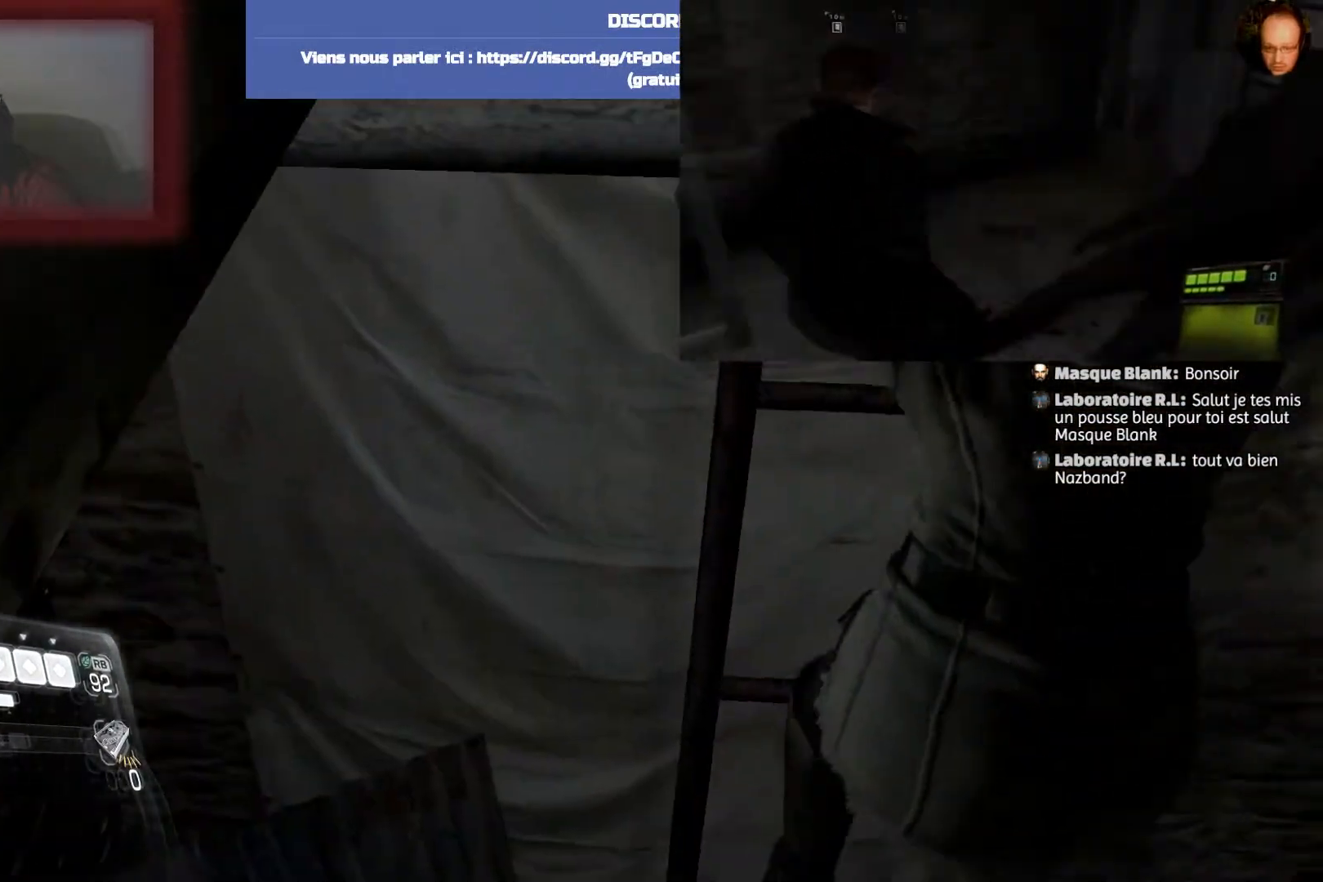
Gameplay with a controller (PlayStation layout); each line is a JSON object with the inputs held at the frame after it. "events" lists button and stick changes between this image and that frame as [ms after this image, input, new state], when the widget could be followed in between.
{"buttons": [], "left_stick": "up", "right_stick": "up-left", "events": [[434, "right_stick", "up-left"]]}
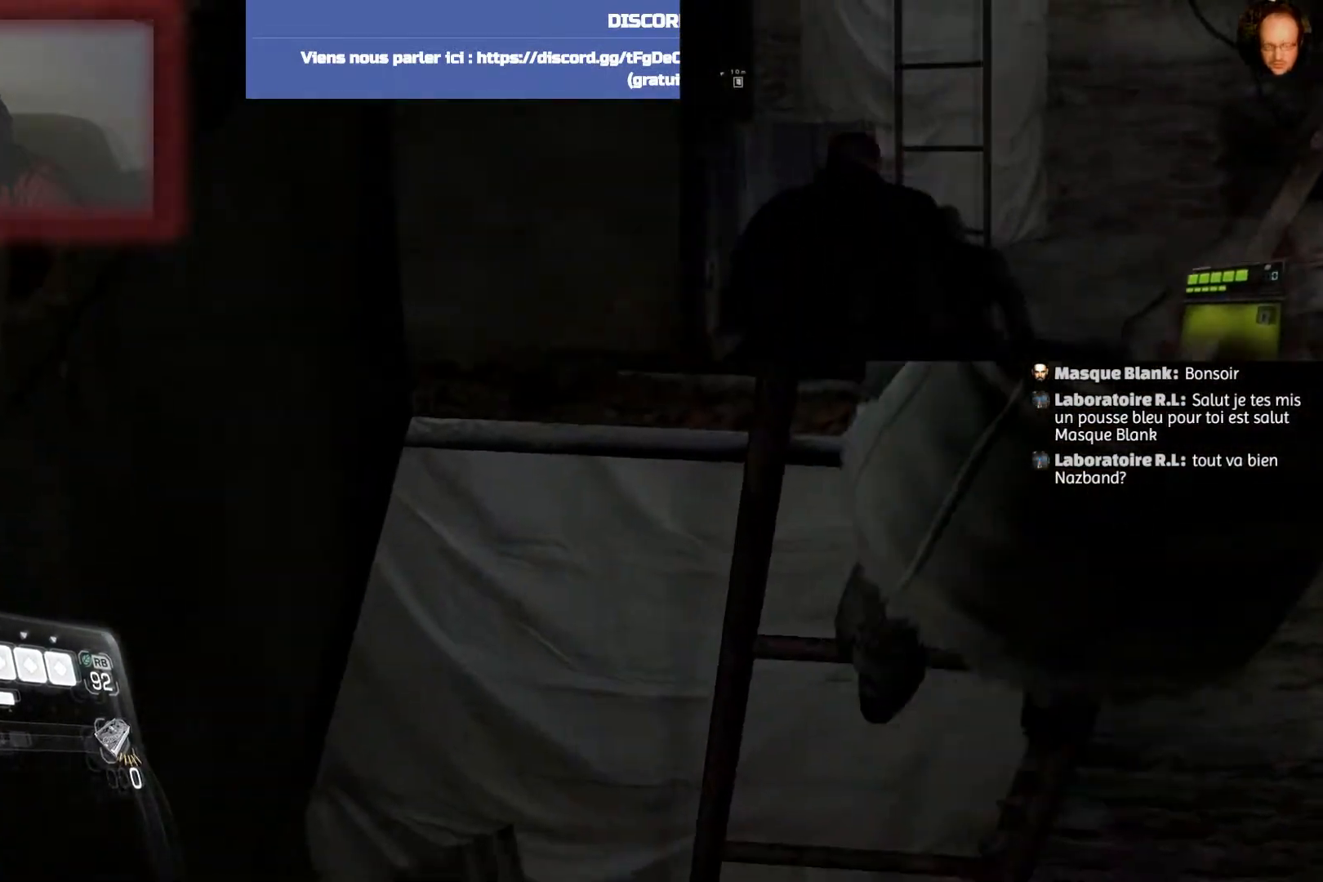
{"buttons": [], "left_stick": "up", "right_stick": "up-left", "events": []}
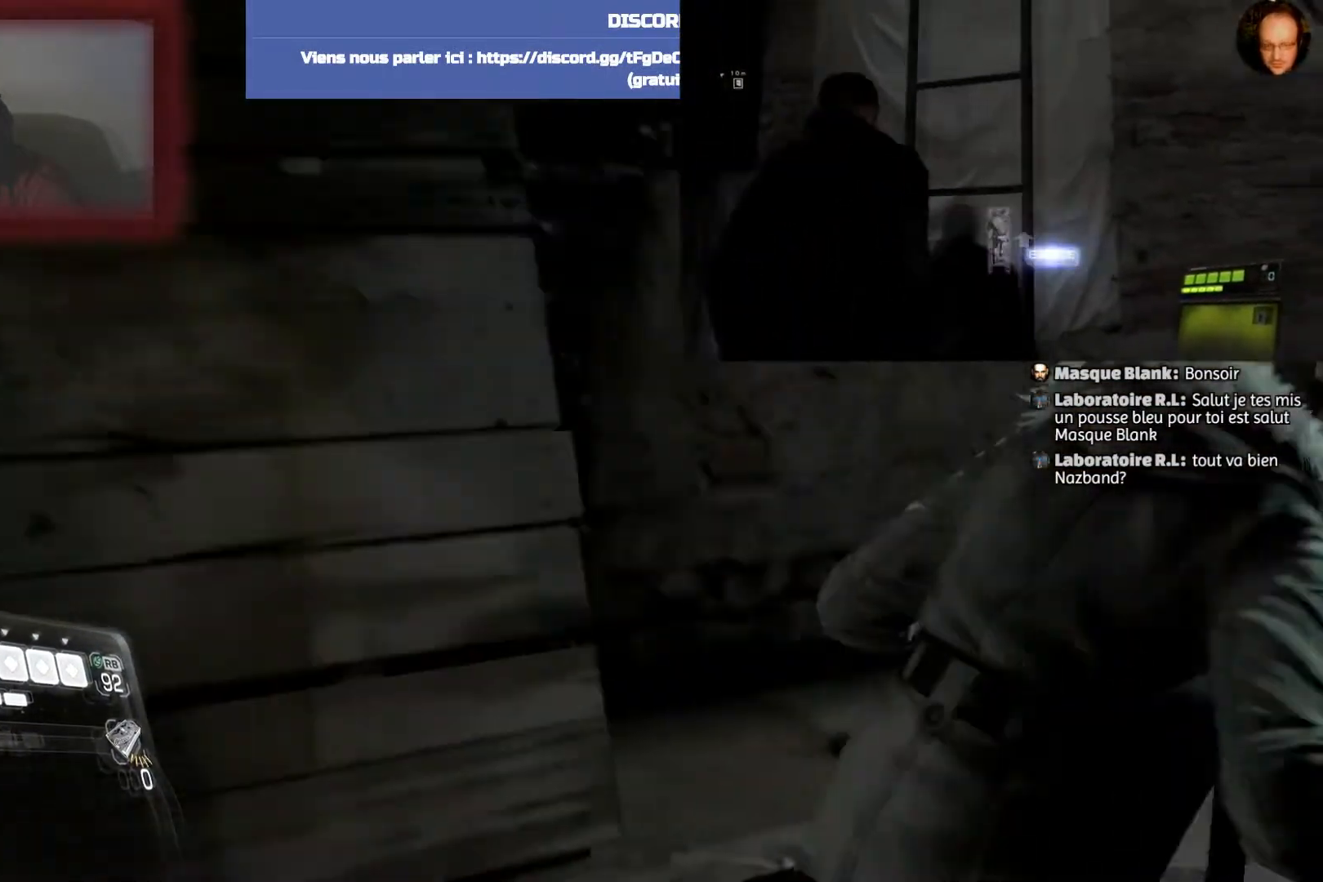
{"buttons": [], "left_stick": "center", "right_stick": "left", "events": [[101, "right_stick", "left"], [167, "left_stick", "center"]]}
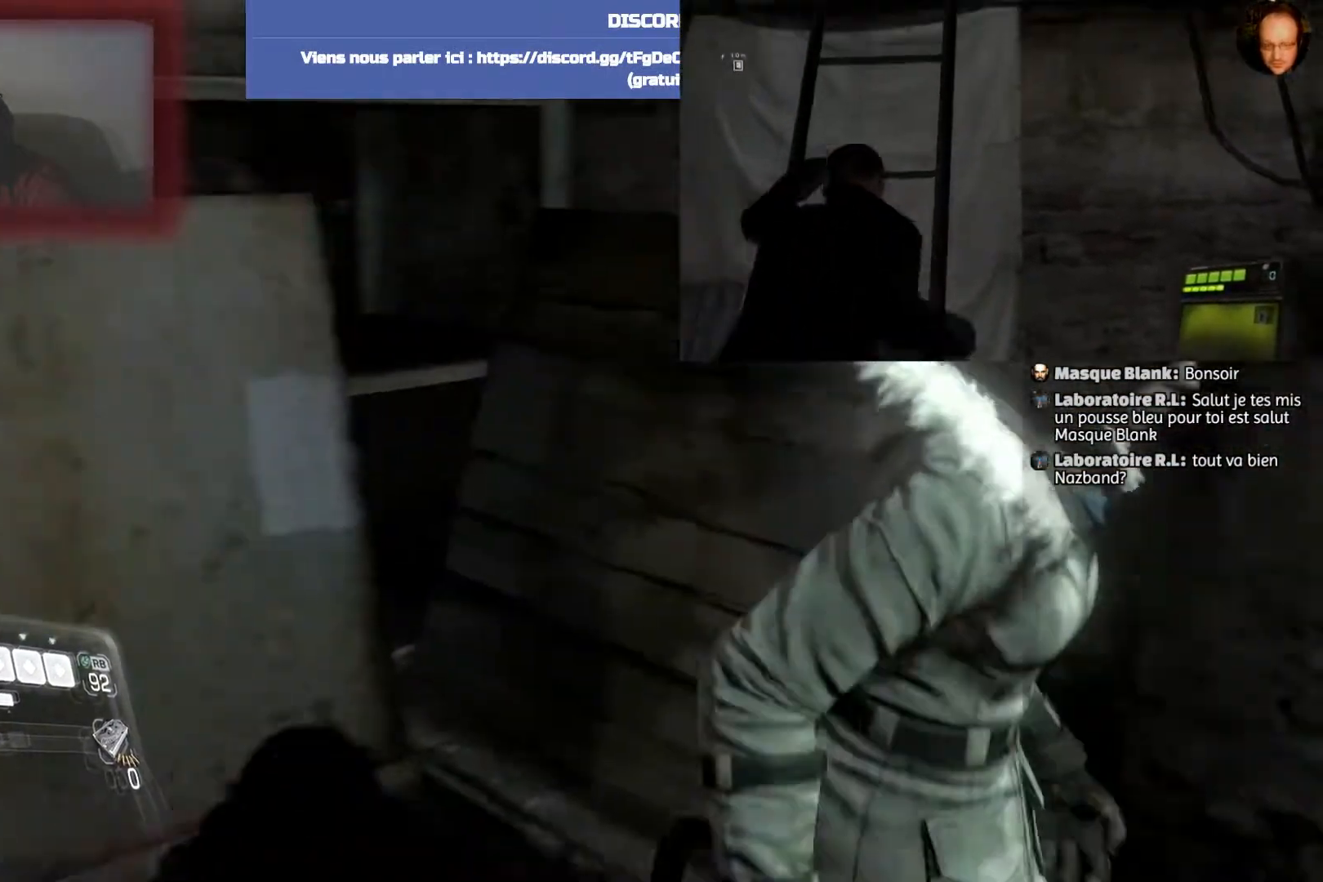
{"buttons": [], "left_stick": "down-left", "right_stick": "center", "events": [[233, "right_stick", "center"], [434, "left_stick", "down-left"]]}
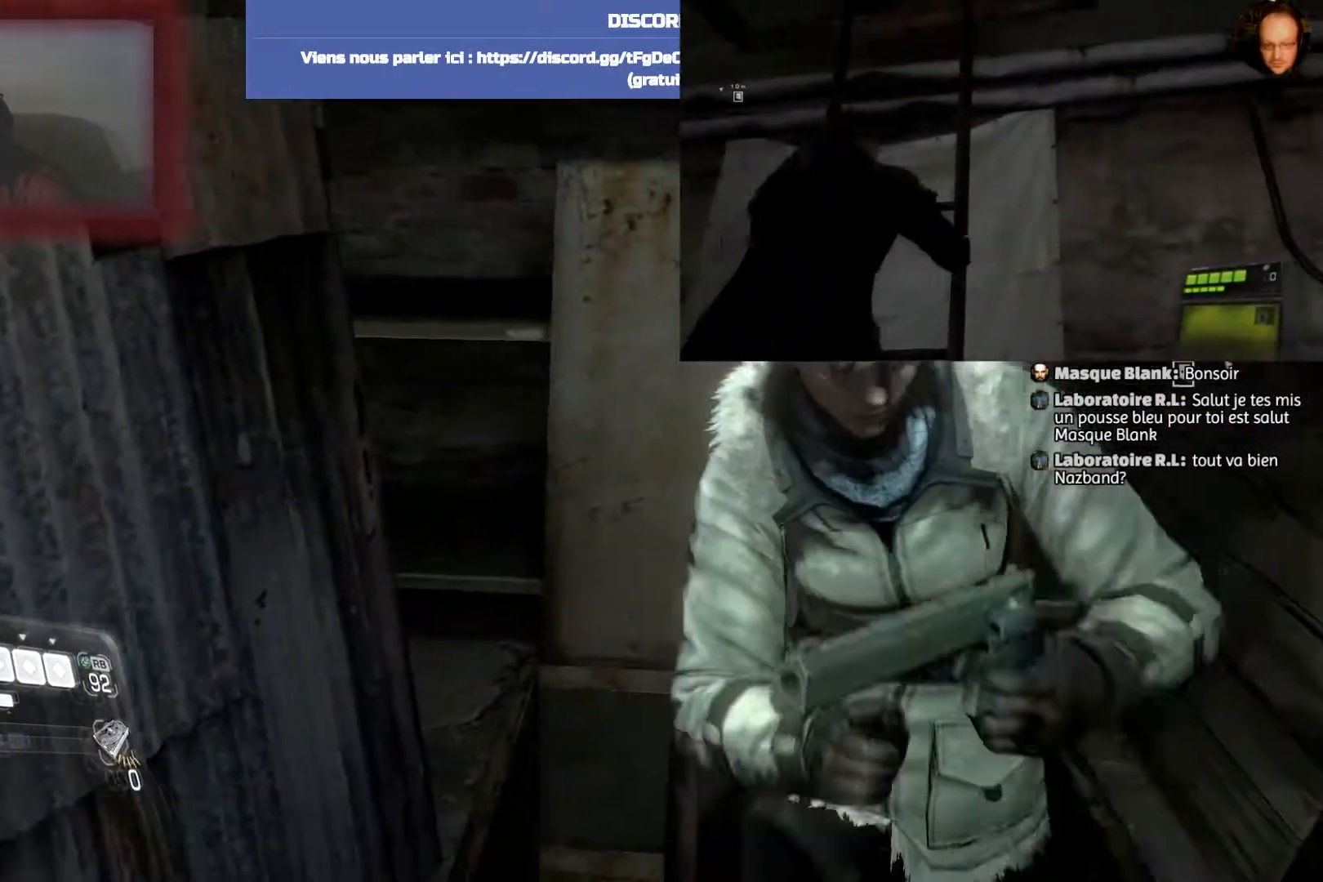
{"buttons": [], "left_stick": "center", "right_stick": "left", "events": [[301, "right_stick", "left"], [367, "left_stick", "center"]]}
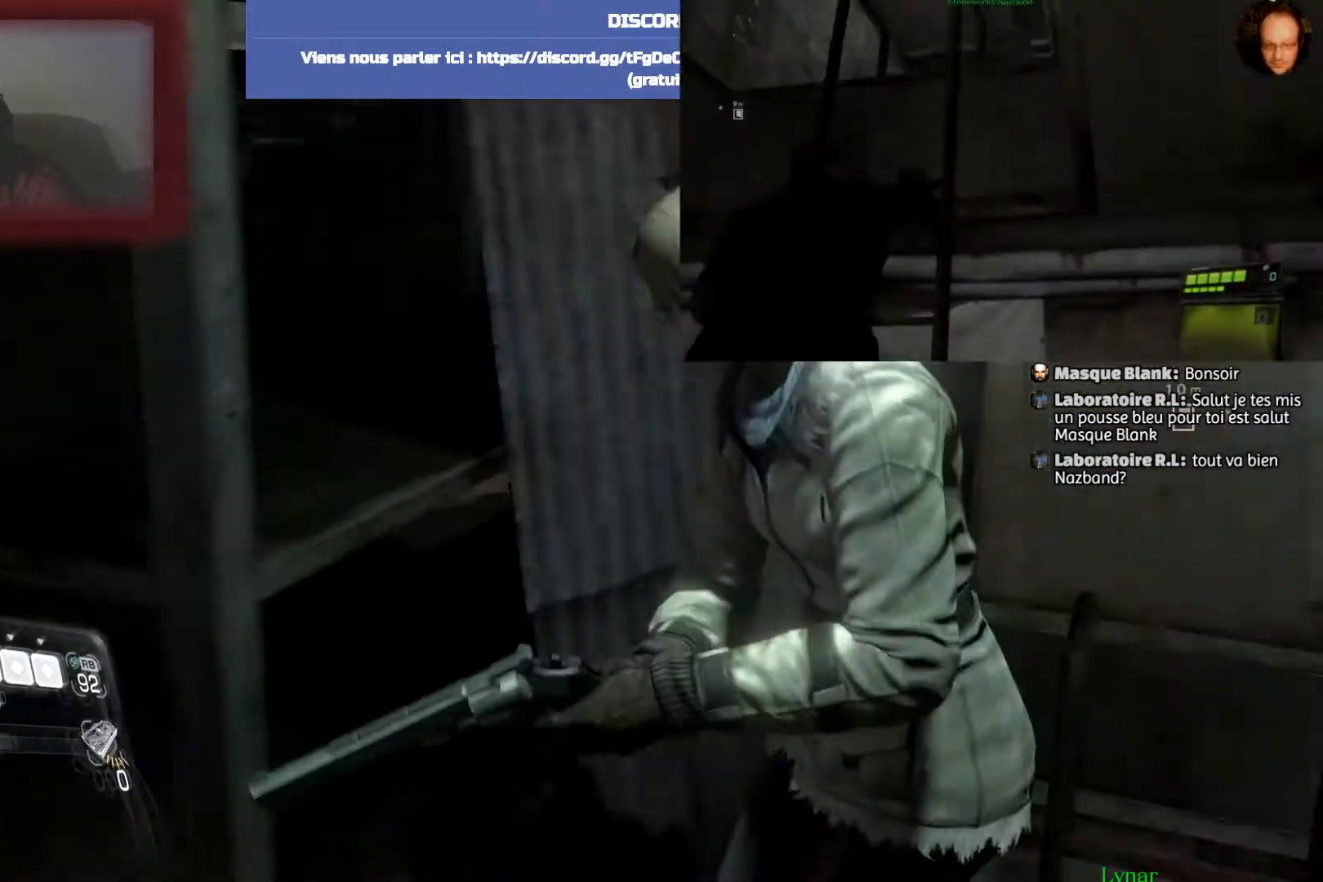
{"buttons": [], "left_stick": "up-left", "right_stick": "right", "events": [[367, "left_stick", "up-left"], [367, "right_stick", "center"], [467, "right_stick", "right"]]}
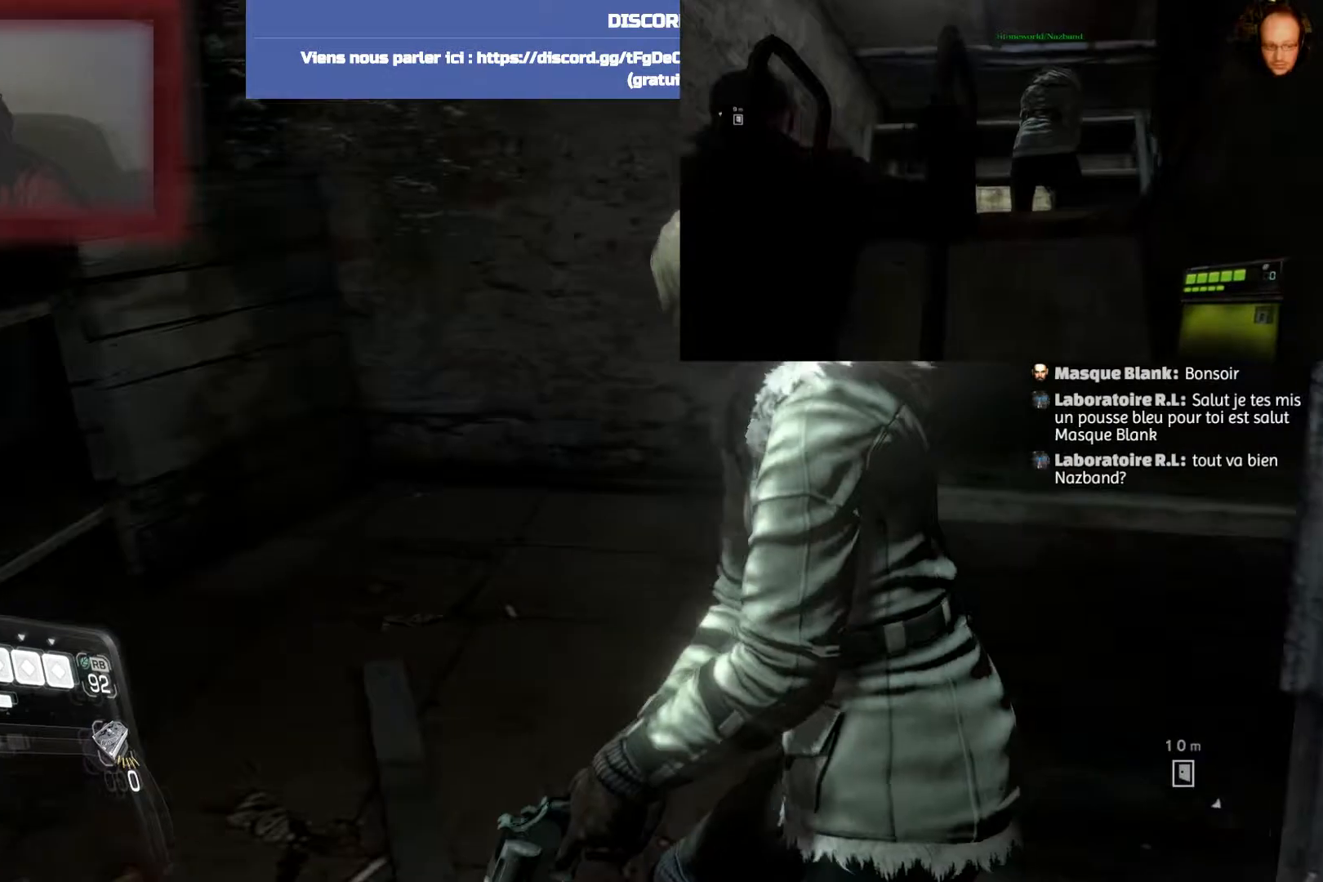
{"buttons": [], "left_stick": "up-left", "right_stick": "right", "events": []}
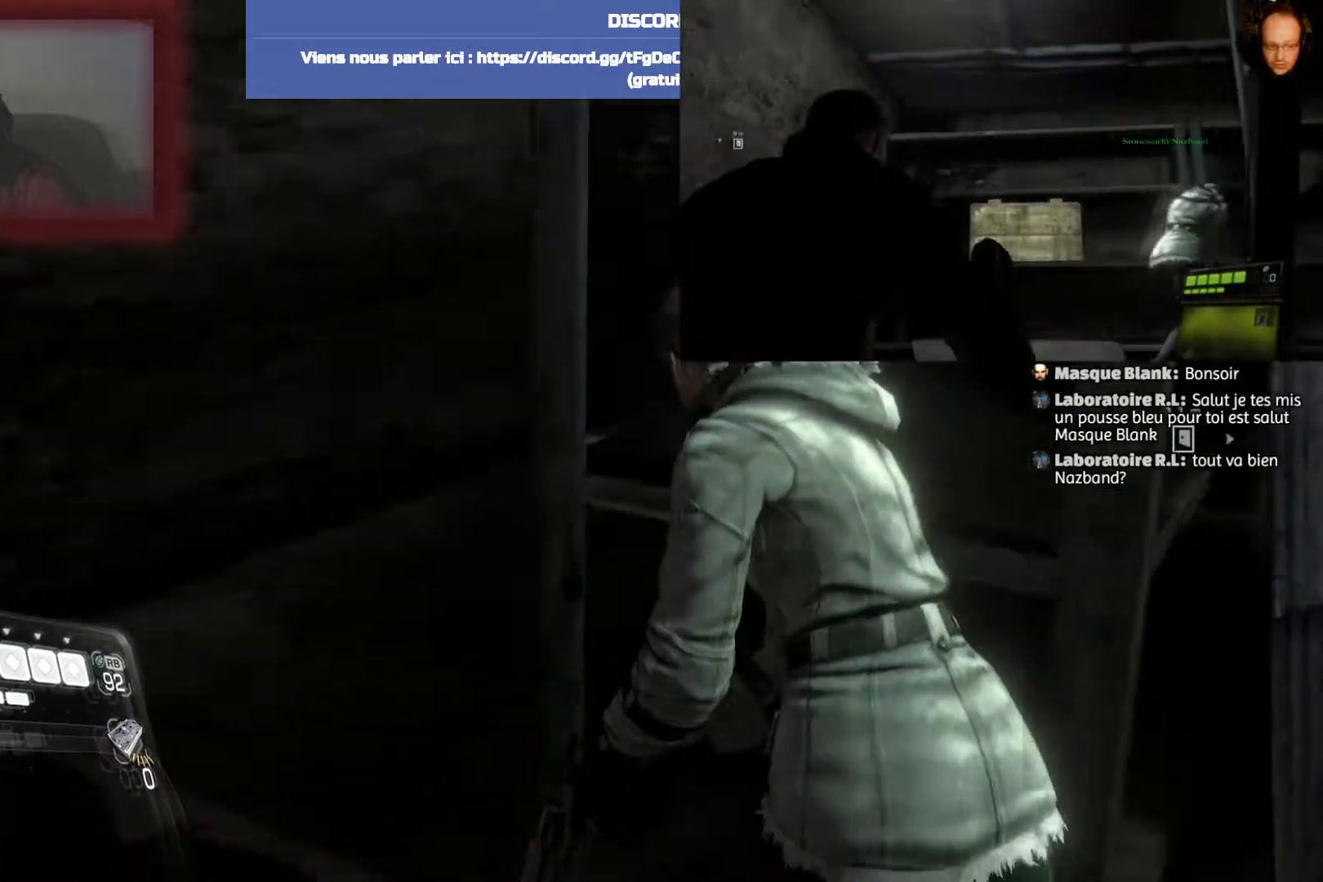
{"buttons": [], "left_stick": "up-left", "right_stick": "right", "events": []}
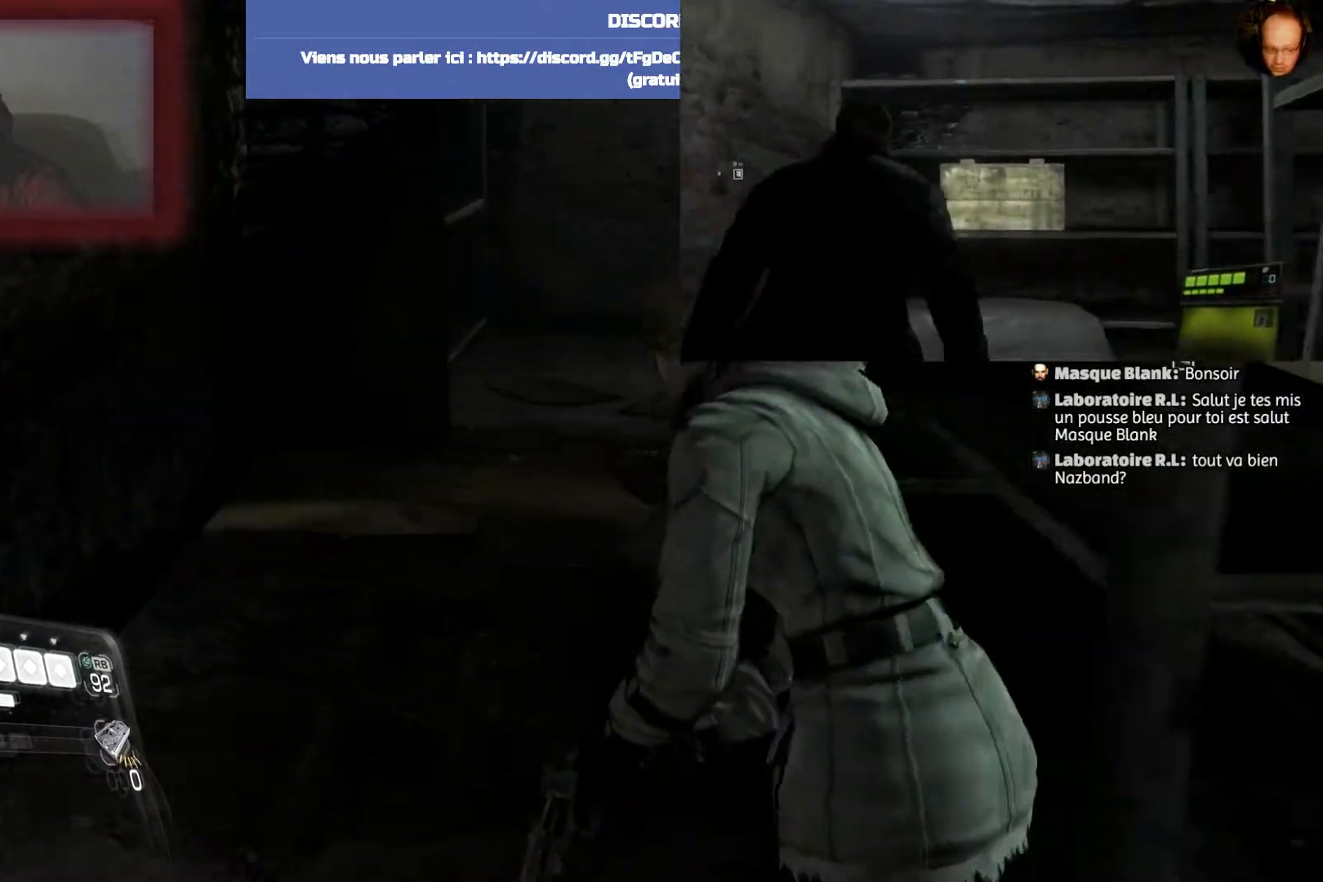
{"buttons": [], "left_stick": "up", "right_stick": "right", "events": [[301, "left_stick", "up"]]}
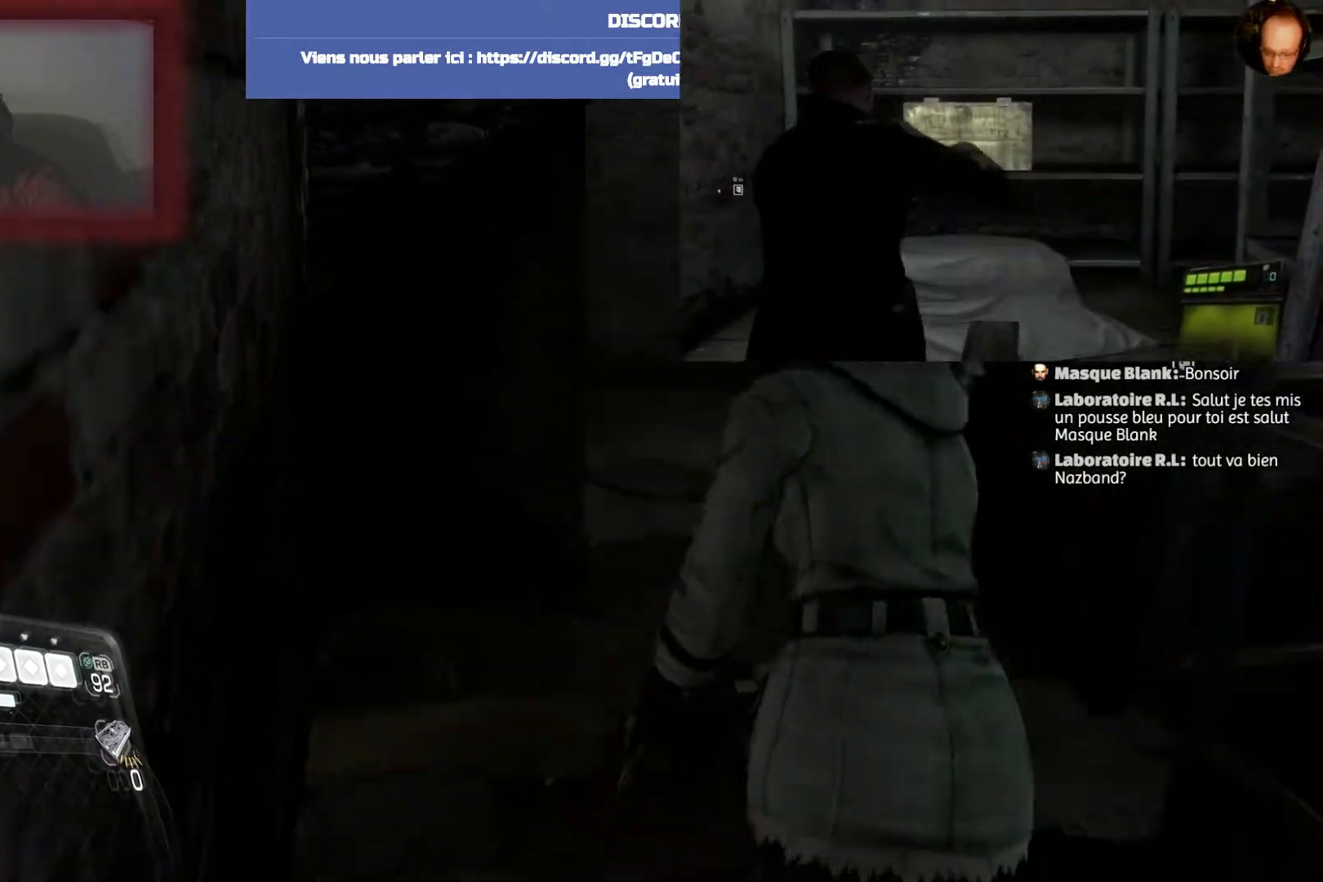
{"buttons": [], "left_stick": "up", "right_stick": "right", "events": []}
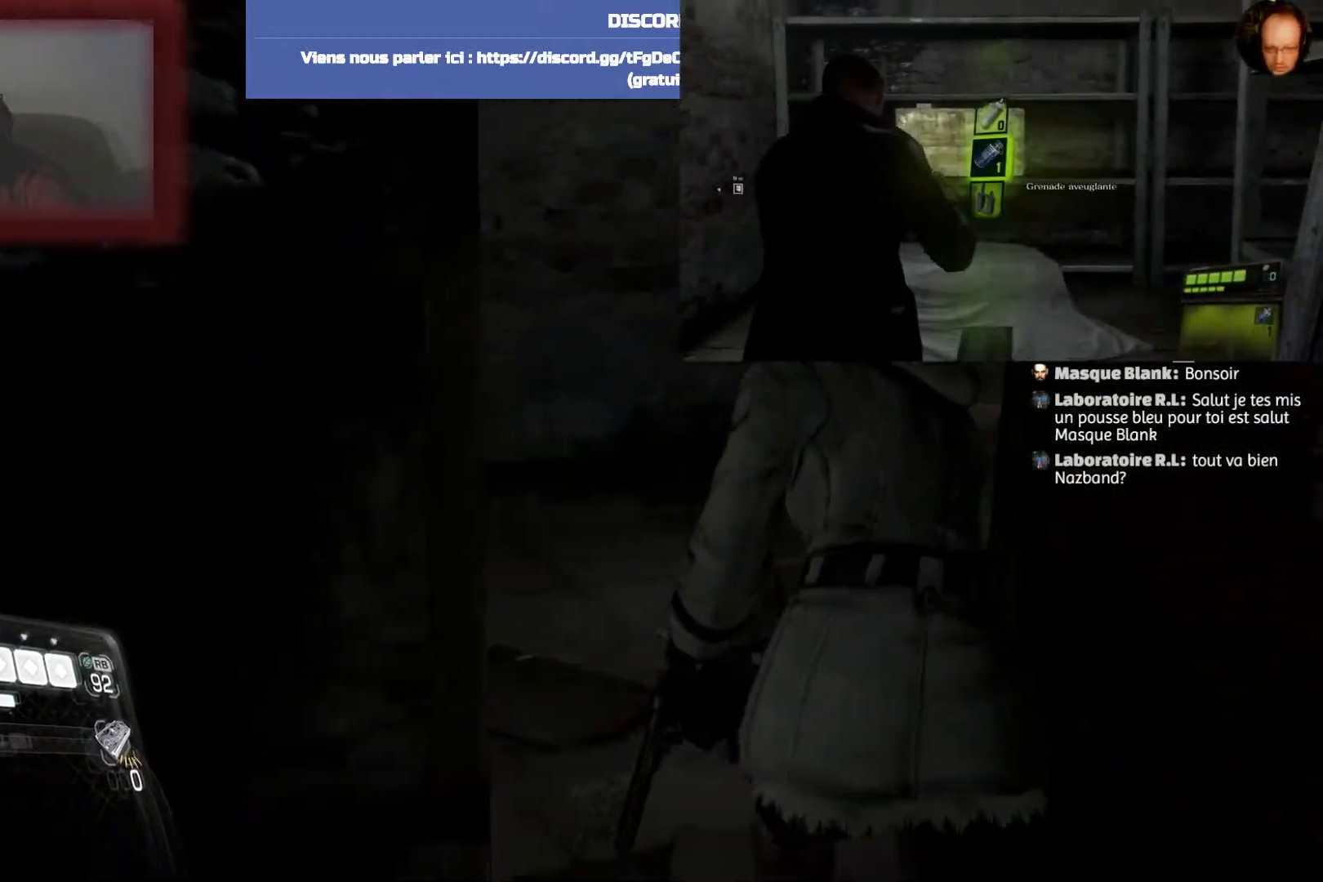
{"buttons": ["SQUARE"], "left_stick": "up", "right_stick": "center", "events": [[301, "right_stick", "center"], [468, "SQUARE", "down"]]}
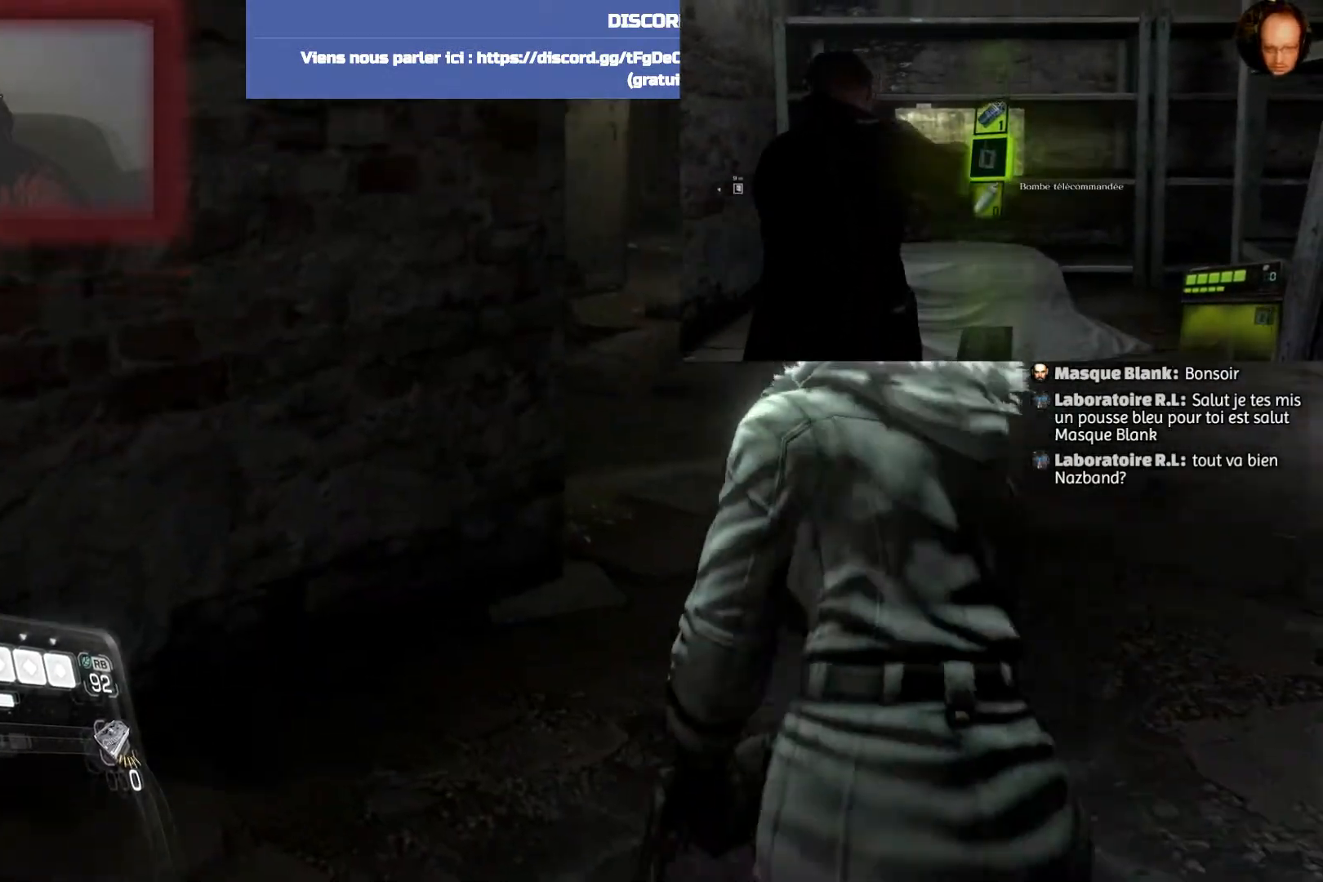
{"buttons": [], "left_stick": "center", "right_stick": "center", "events": [[100, "SQUARE", "up"], [434, "left_stick", "center"]]}
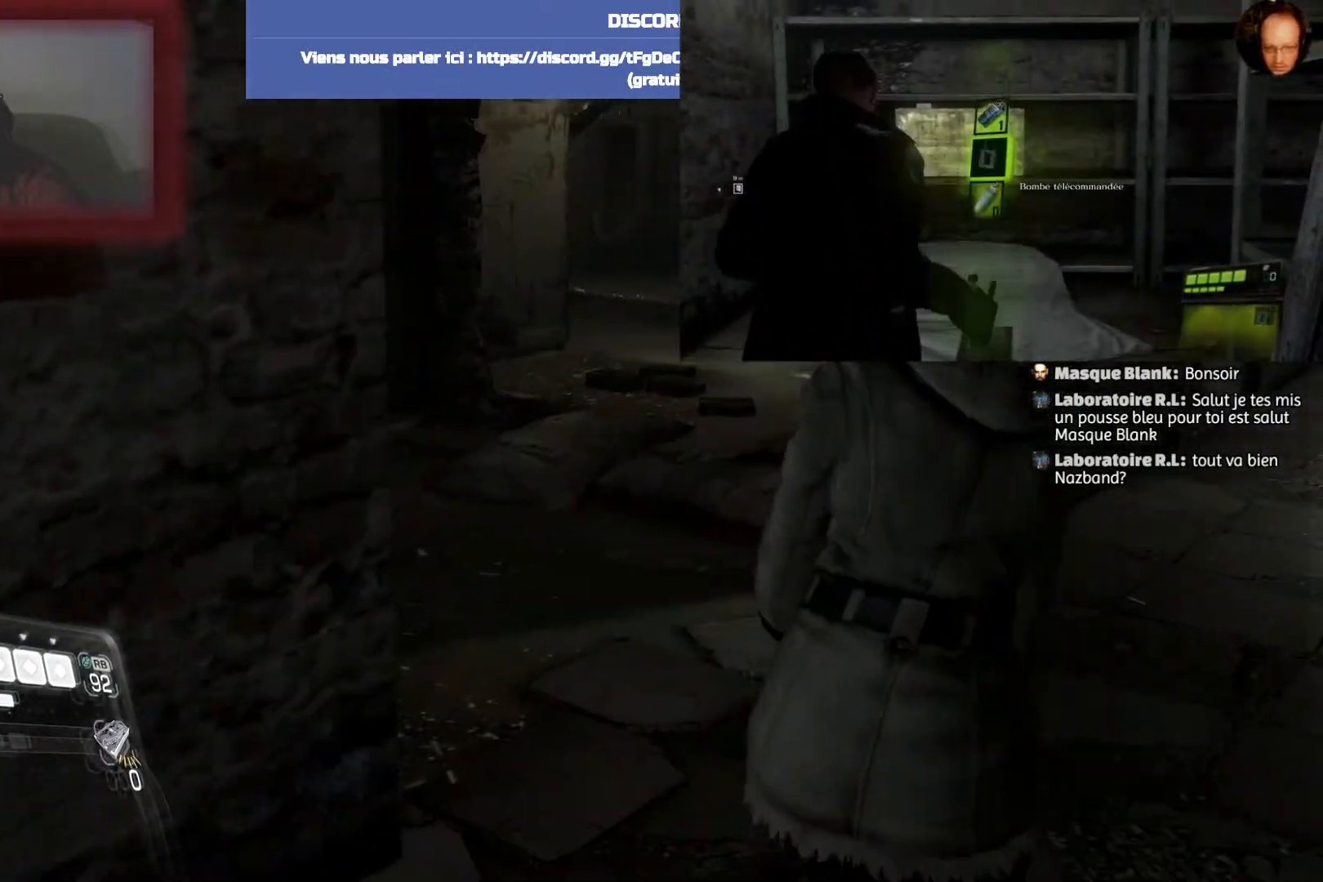
{"buttons": [], "left_stick": "up", "right_stick": "up-right", "events": [[100, "left_stick", "up"], [134, "right_stick", "up-right"], [267, "right_stick", "center"], [434, "right_stick", "up-right"]]}
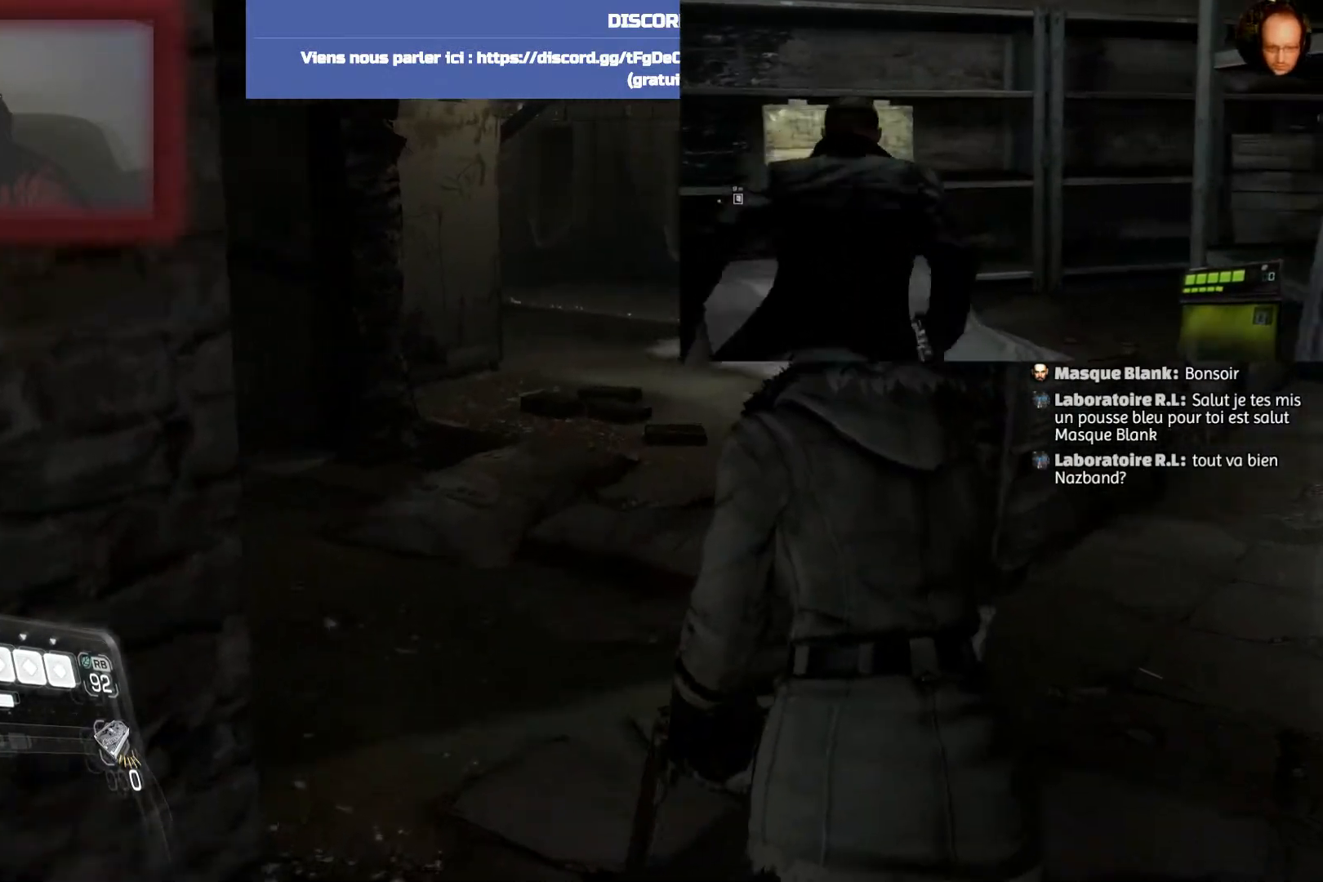
{"buttons": [], "left_stick": "up", "right_stick": "right", "events": [[133, "right_stick", "center"], [300, "right_stick", "right"]]}
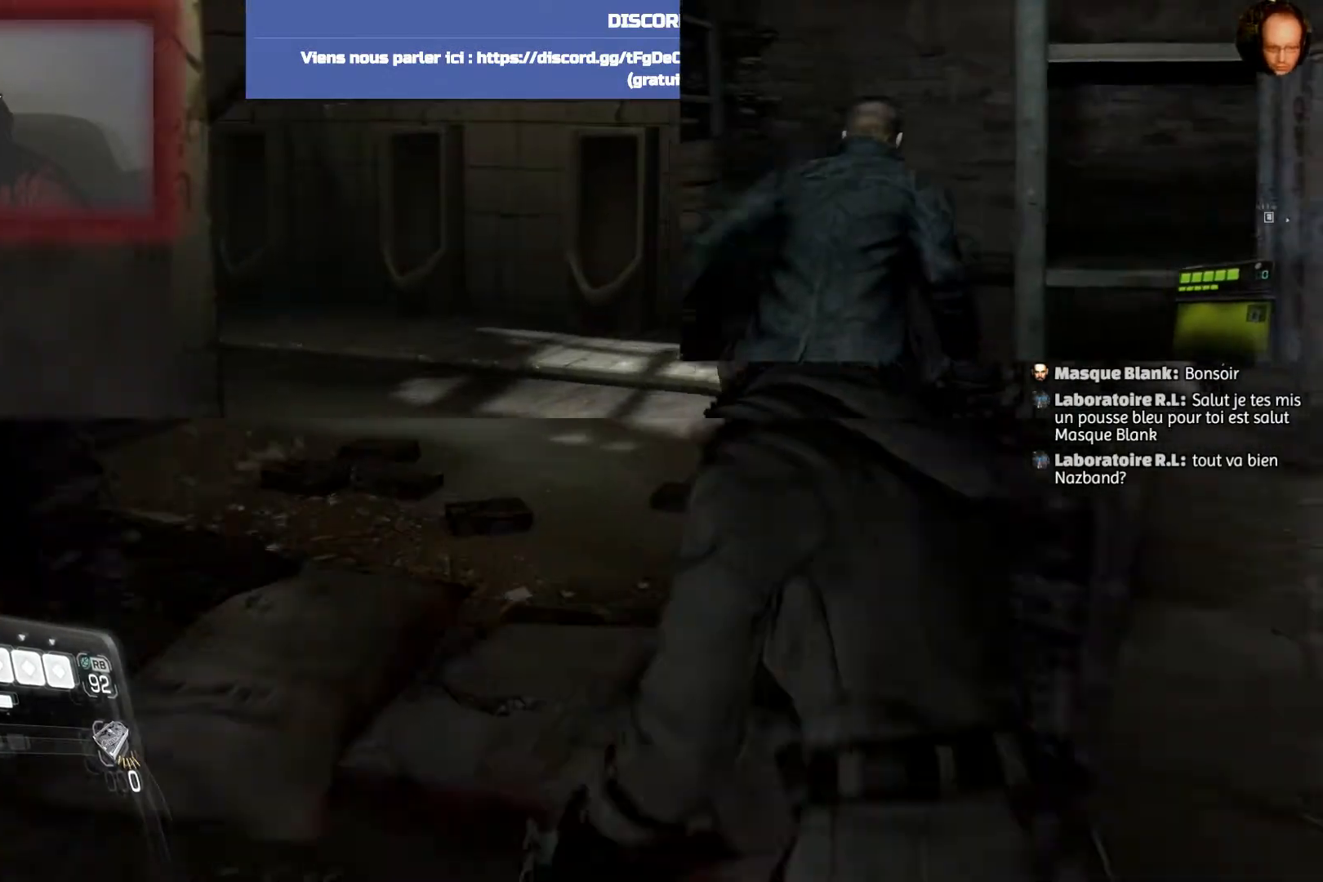
{"buttons": [], "left_stick": "up", "right_stick": "right", "events": [[67, "right_stick", "center"], [267, "right_stick", "right"]]}
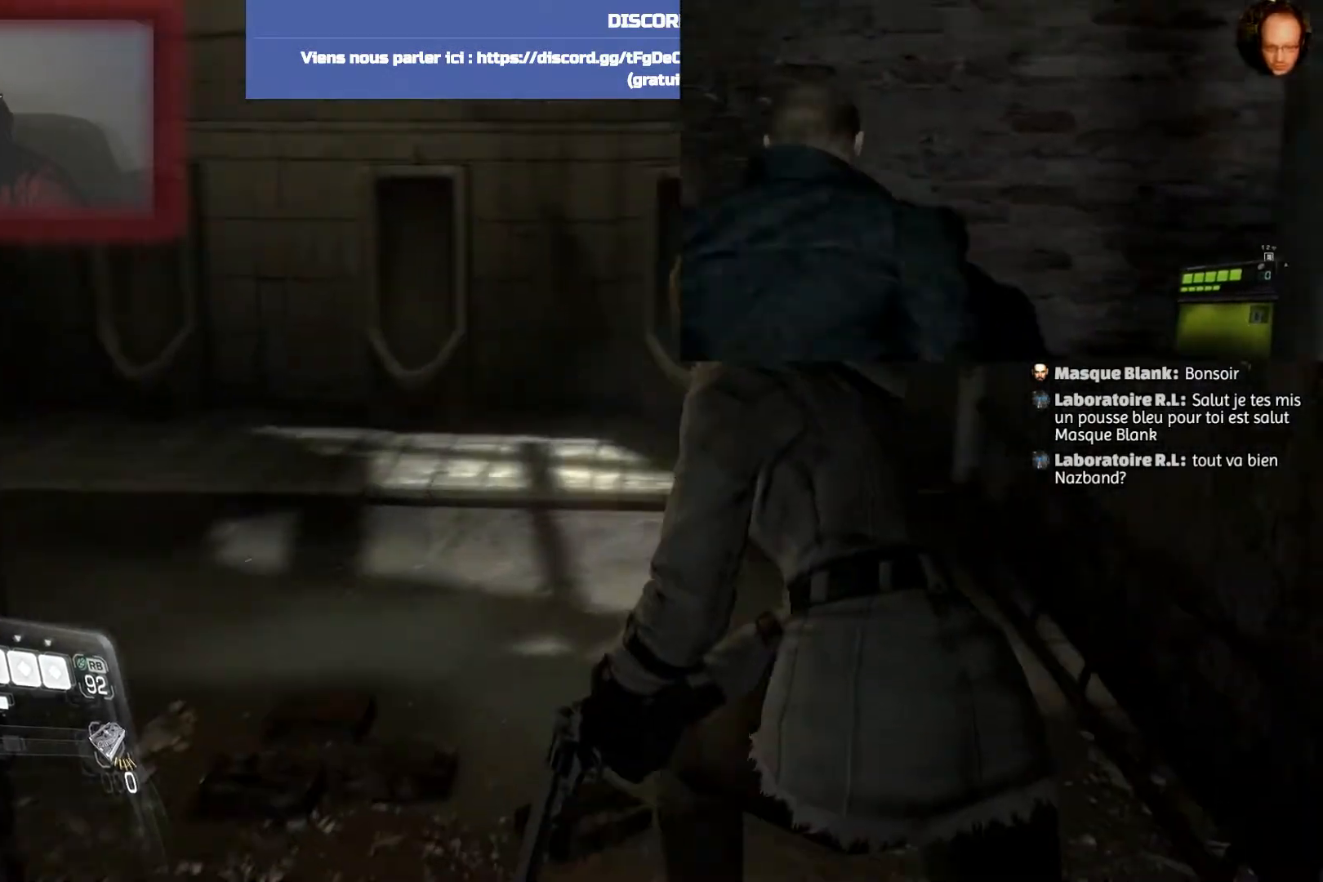
{"buttons": [], "left_stick": "up", "right_stick": "right", "events": [[100, "right_stick", "center"], [267, "right_stick", "right"]]}
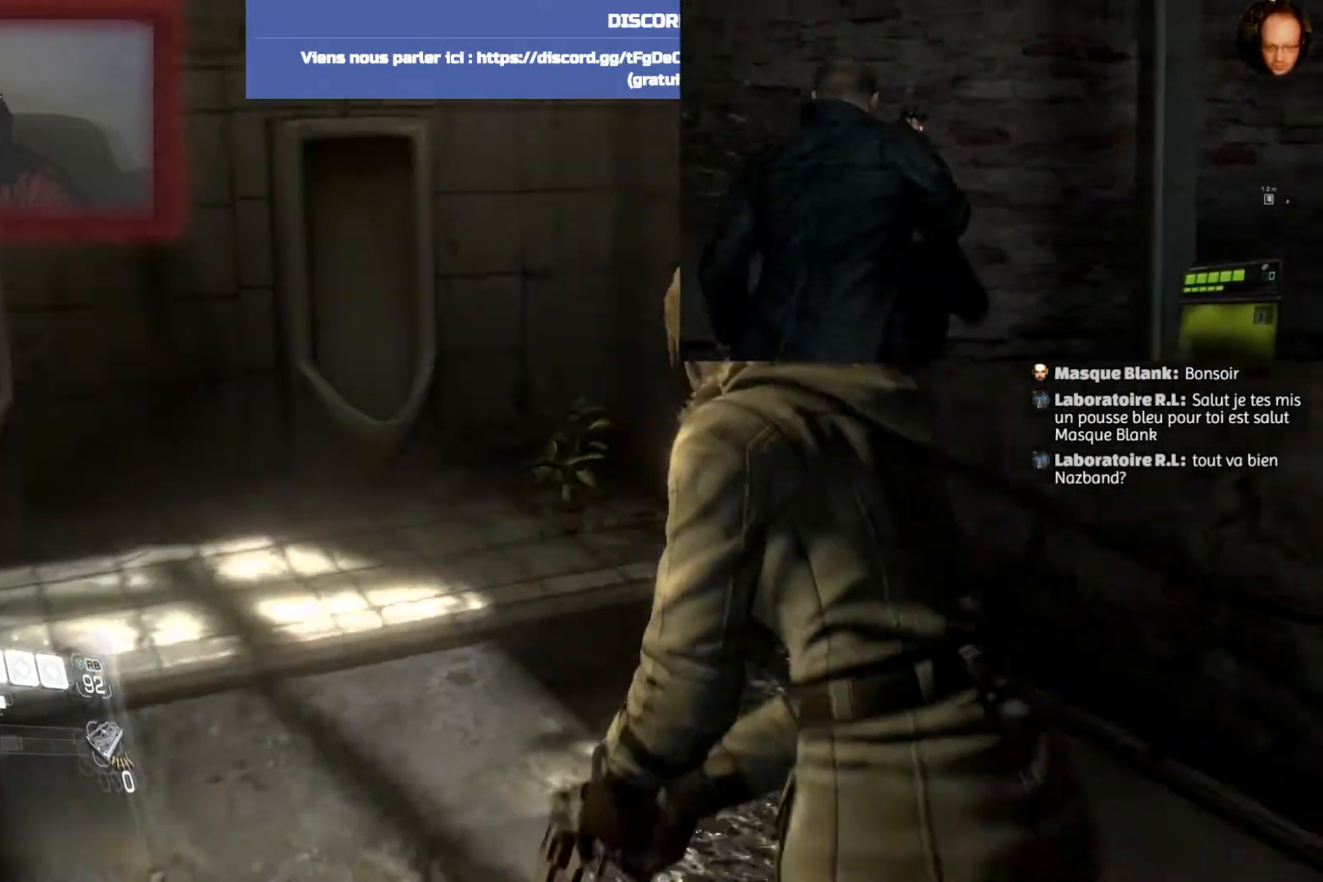
{"buttons": [], "left_stick": "center", "right_stick": "center", "events": [[167, "right_stick", "center"], [401, "left_stick", "up-left"], [501, "left_stick", "center"]]}
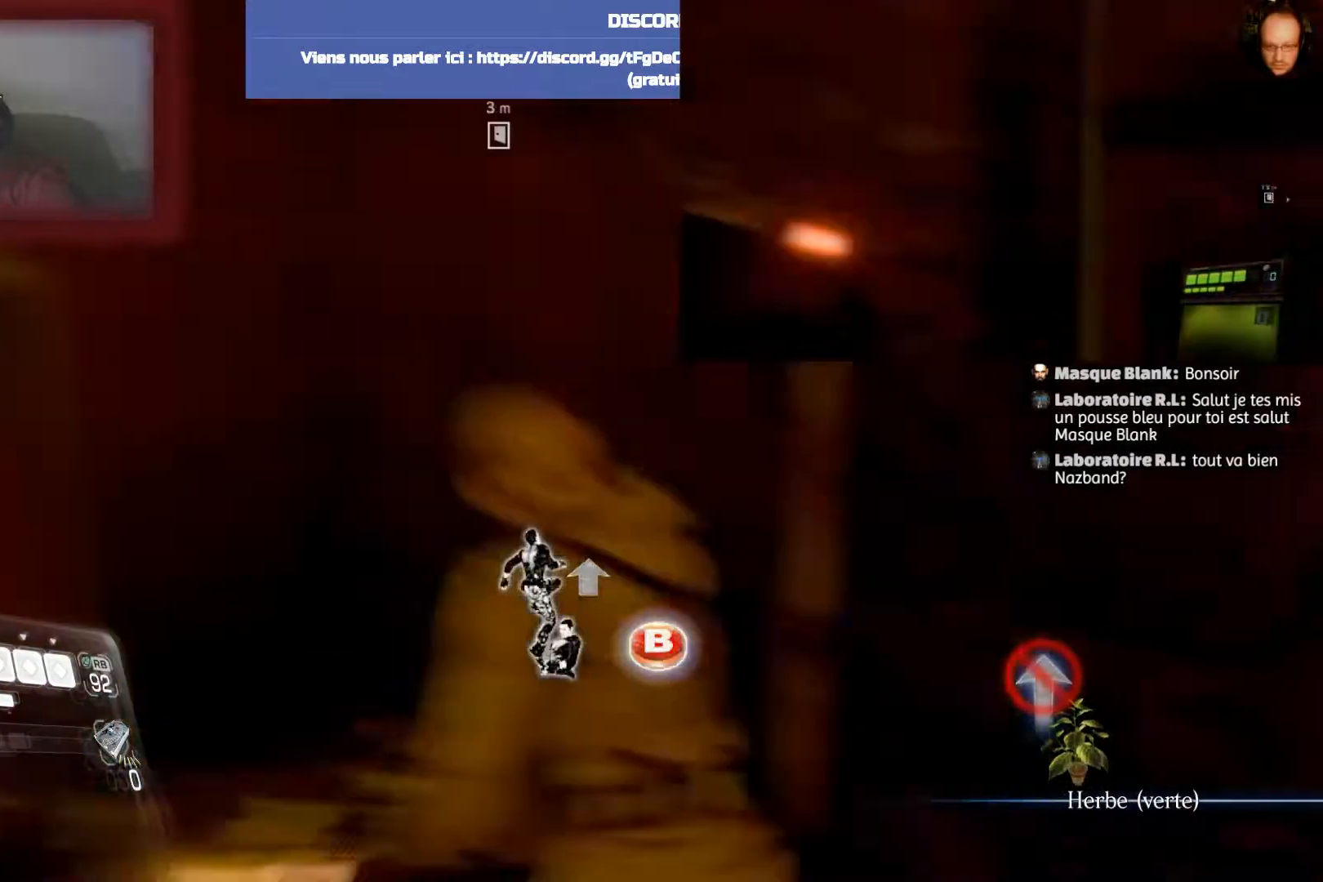
{"buttons": [], "left_stick": "center", "right_stick": "center", "events": []}
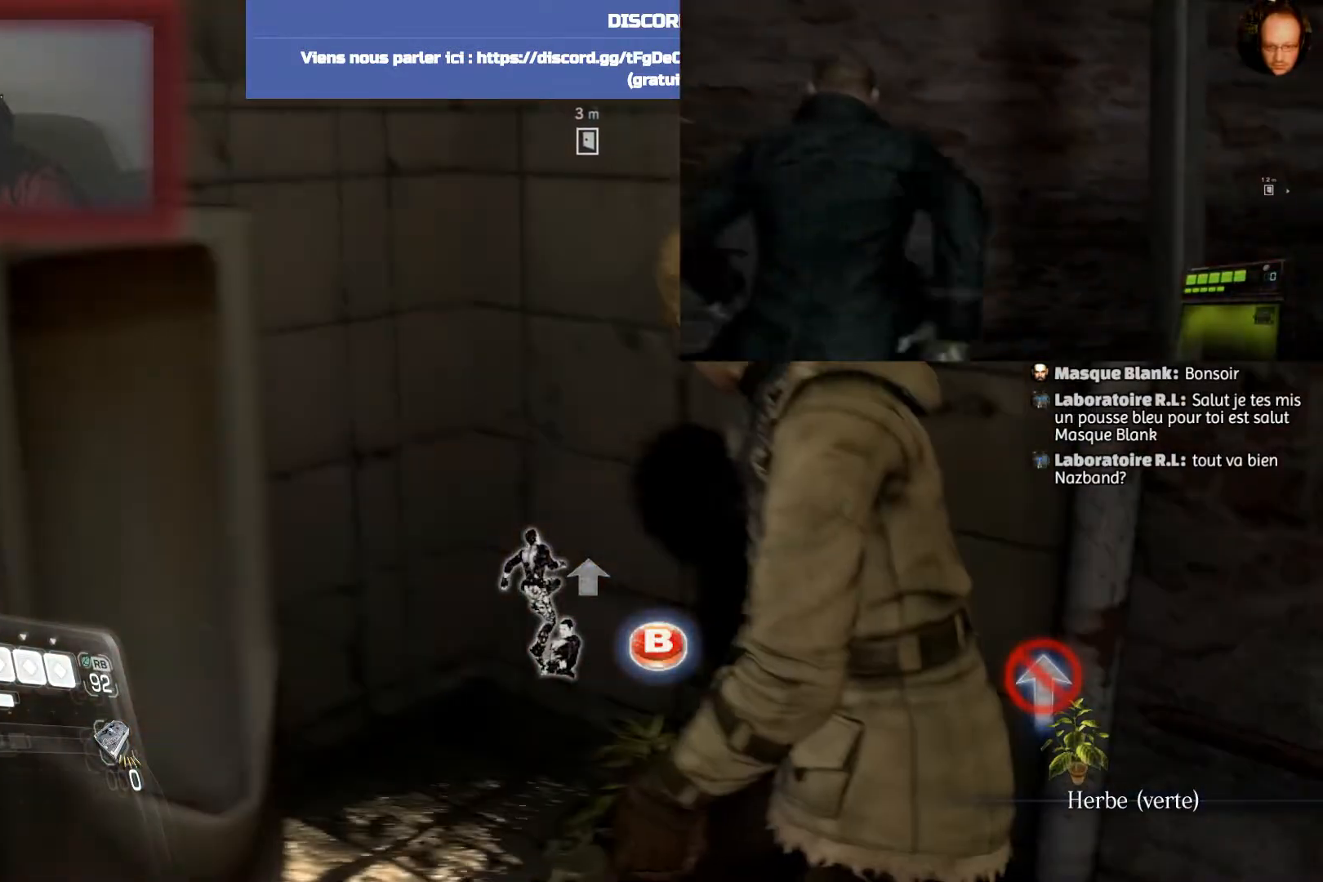
{"buttons": ["SQUARE"], "left_stick": "center", "right_stick": "center", "events": [[201, "left_stick", "up"], [367, "left_stick", "center"], [434, "SQUARE", "down"]]}
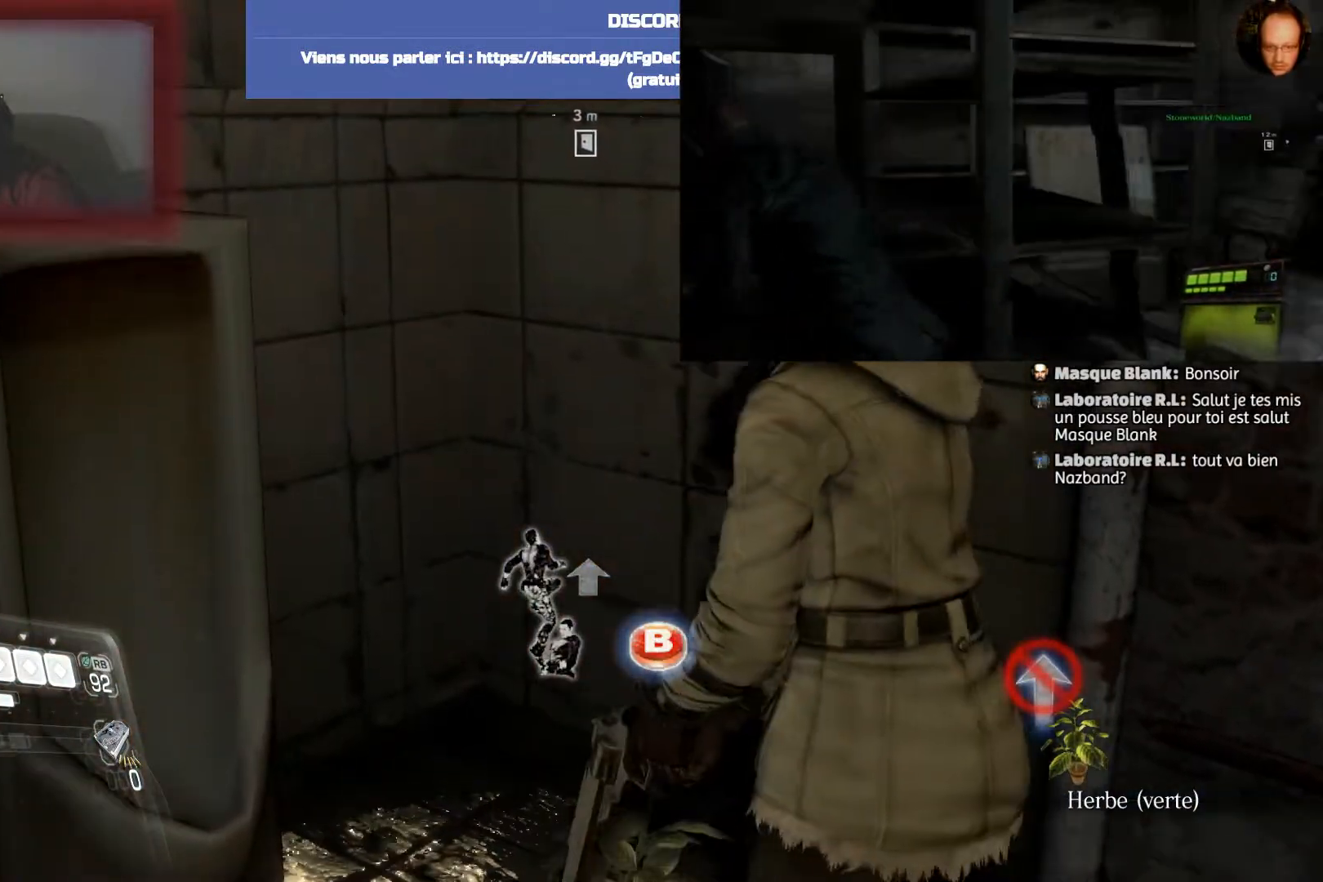
{"buttons": ["CIRCLE"], "left_stick": "center", "right_stick": "center", "events": [[33, "SQUARE", "up"], [167, "left_stick", "down-left"], [367, "left_stick", "up-left"], [467, "CIRCLE", "down"], [467, "left_stick", "center"]]}
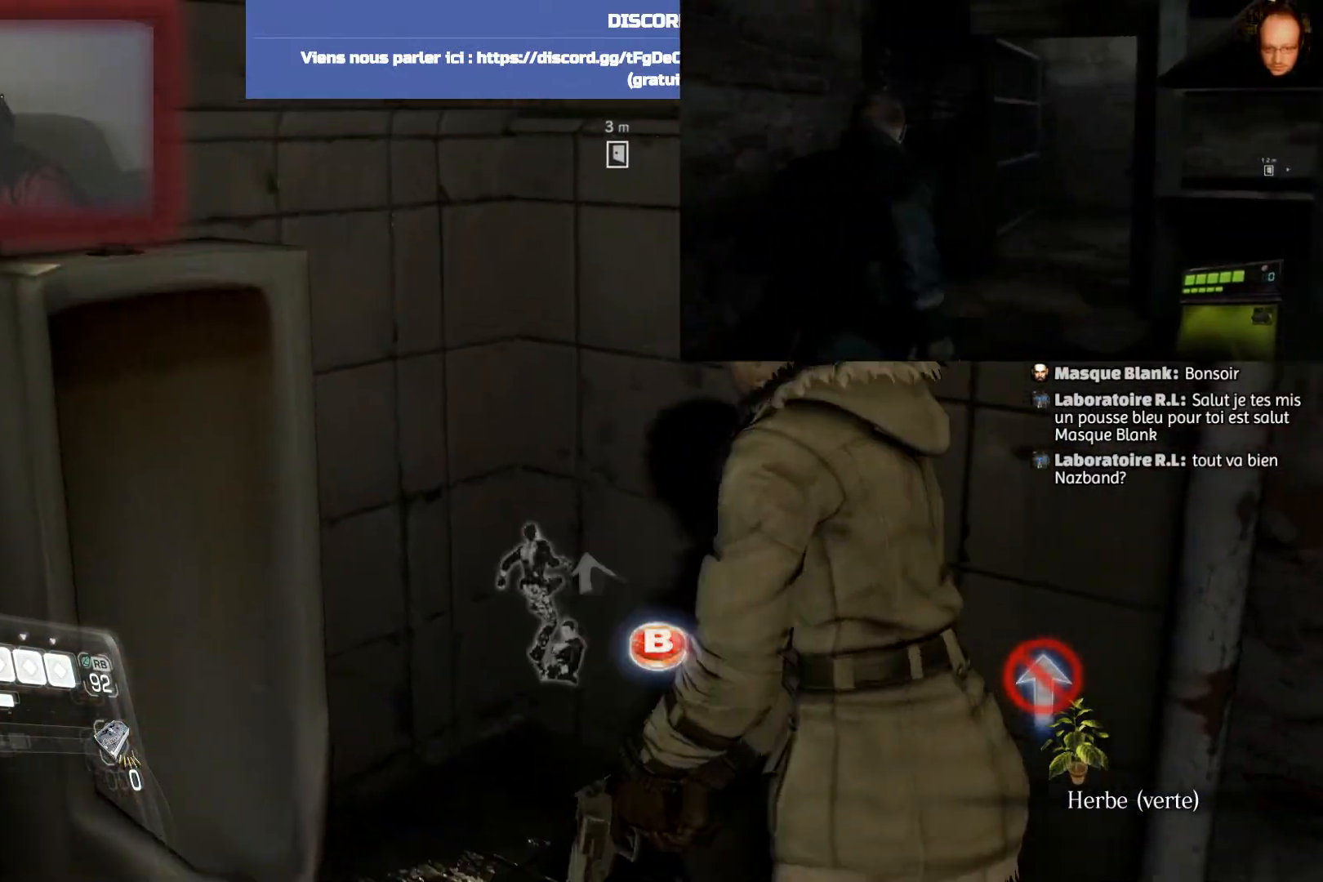
{"buttons": [], "left_stick": "center", "right_stick": "center", "events": [[301, "CIRCLE", "up"]]}